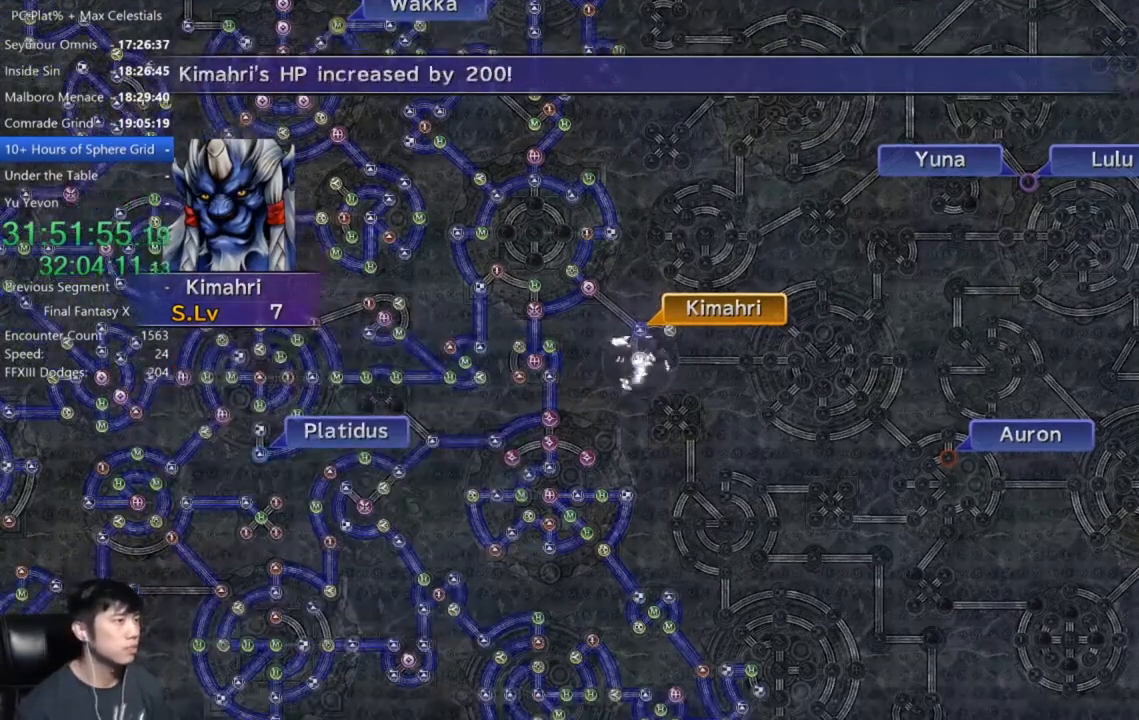
Gameplay with a controller (Xbox layout); each line is a JSON object with the inputs held at the frame after it. "events" lists button and stick changes between this image and that frame as [ms after this image, input, new state], when the widget could be followed in between.
{"buttons": ["A"], "left_stick": "center", "right_stick": "center", "events": [[133, "A", "down"], [200, "A", "up"], [333, "A", "down"], [367, "A", "up"], [500, "A", "down"]]}
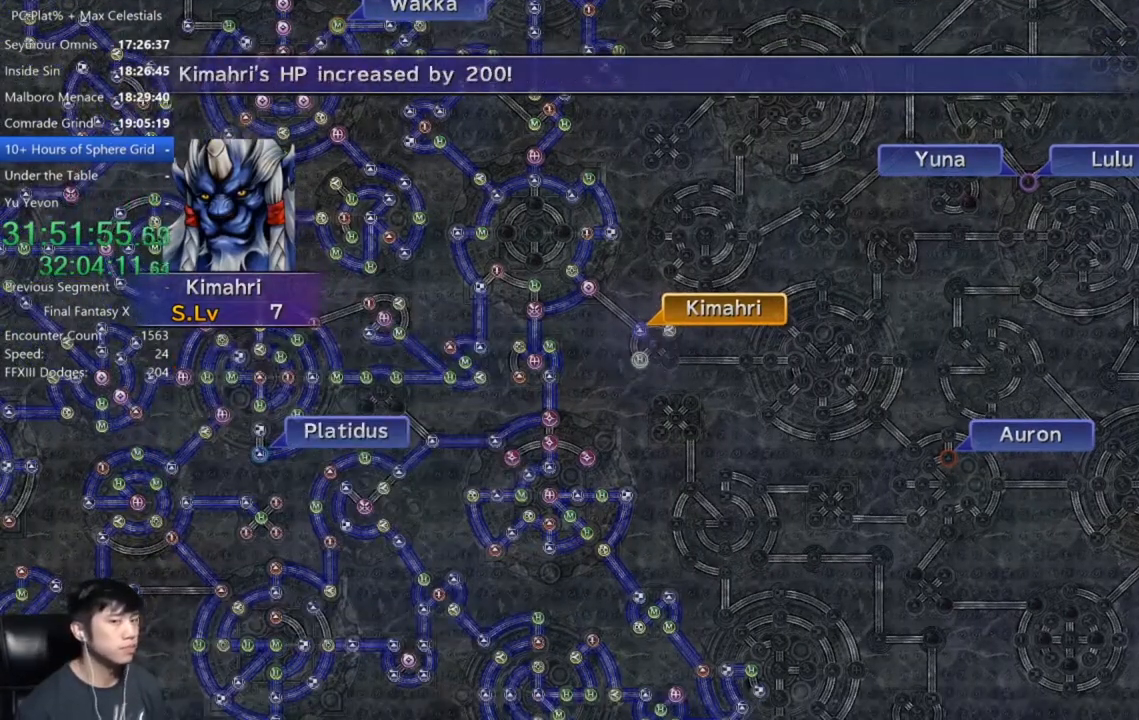
{"buttons": ["A"], "left_stick": "center", "right_stick": "center", "events": [[67, "A", "up"], [434, "A", "down"]]}
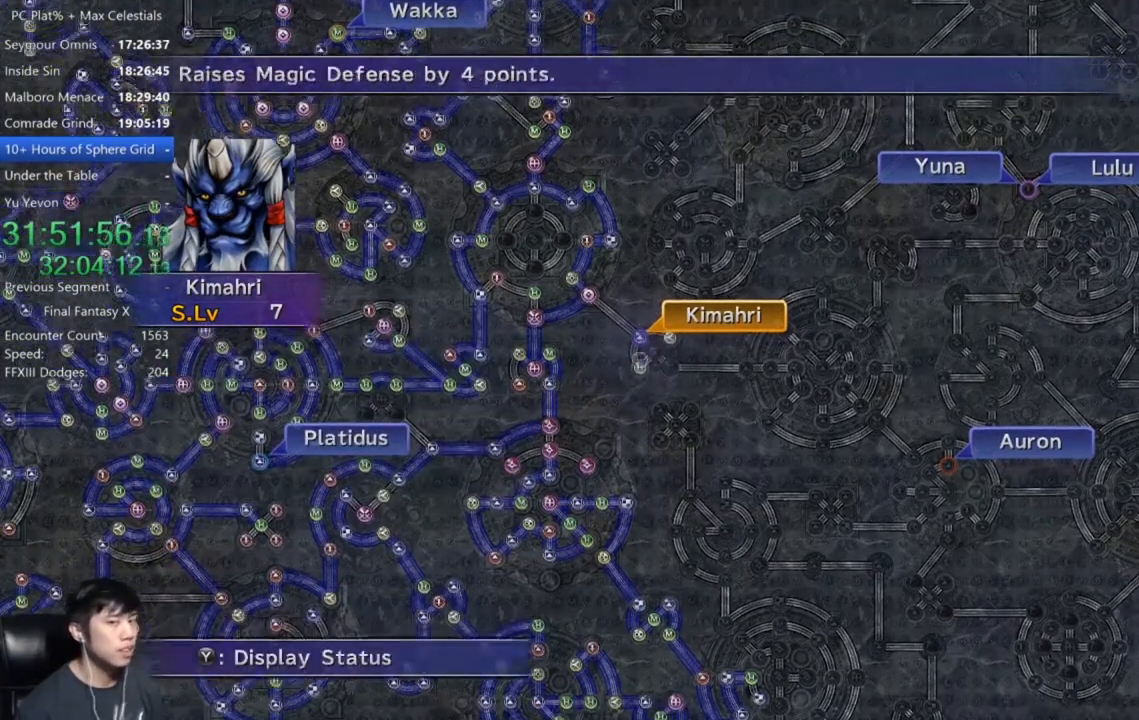
{"buttons": [], "left_stick": "down-right", "right_stick": "center", "events": [[33, "A", "up"], [200, "DPAD_UP", "down"], [267, "DPAD_UP", "up"], [333, "A", "down"], [433, "A", "up"], [467, "left_stick", "down-right"]]}
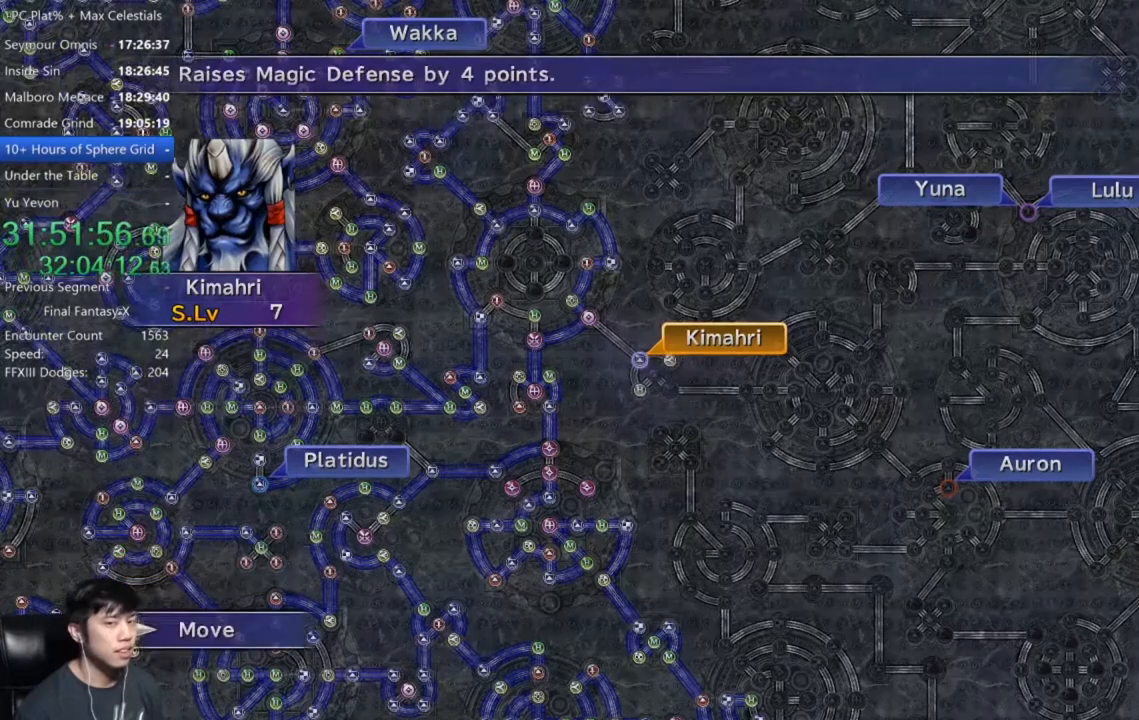
{"buttons": [], "left_stick": "center", "right_stick": "center", "events": [[267, "left_stick", "center"]]}
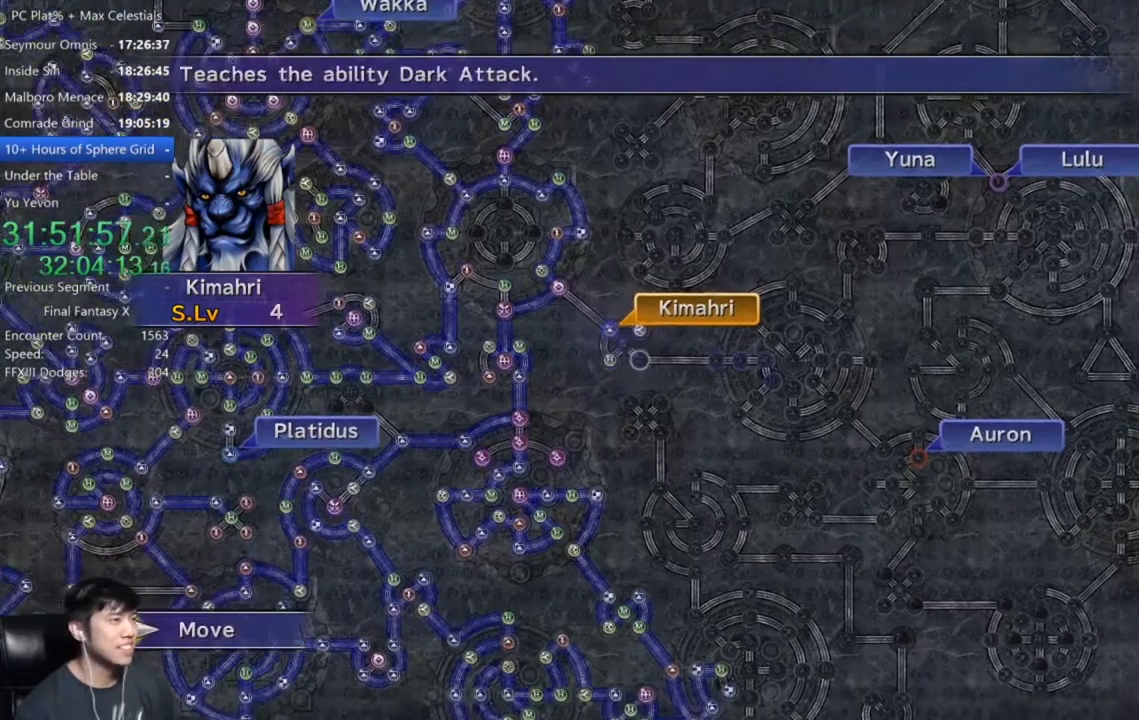
{"buttons": [], "left_stick": "center", "right_stick": "center"}
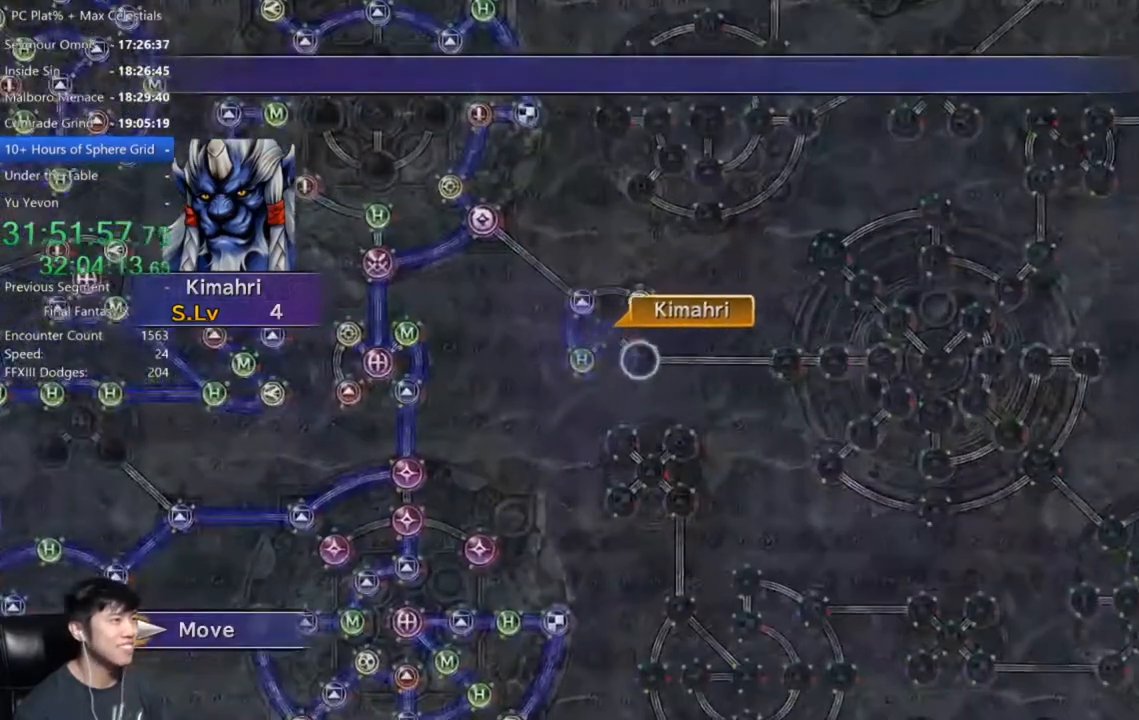
{"buttons": ["A"], "left_stick": "center", "right_stick": "center", "events": [[234, "A", "down"], [334, "A", "up"], [434, "A", "down"]]}
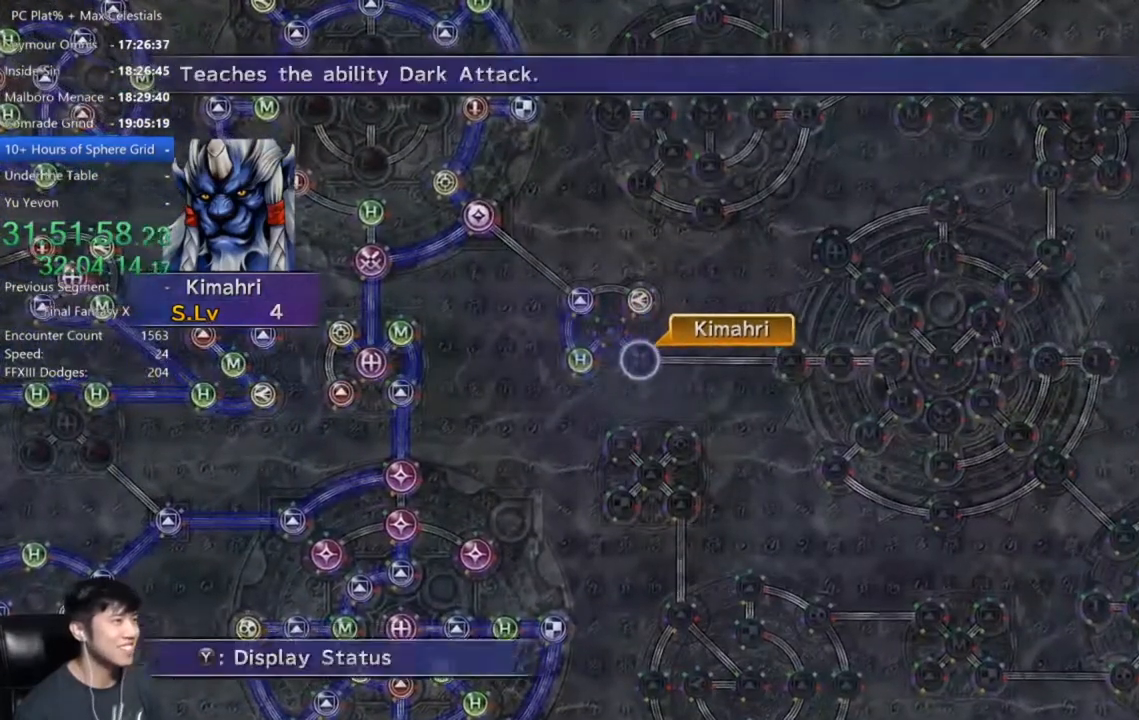
{"buttons": ["A"], "left_stick": "center", "right_stick": "center", "events": [[66, "A", "up"], [166, "A", "down"], [267, "A", "up"], [333, "DPAD_DOWN", "down"], [433, "A", "down"], [433, "DPAD_DOWN", "up"]]}
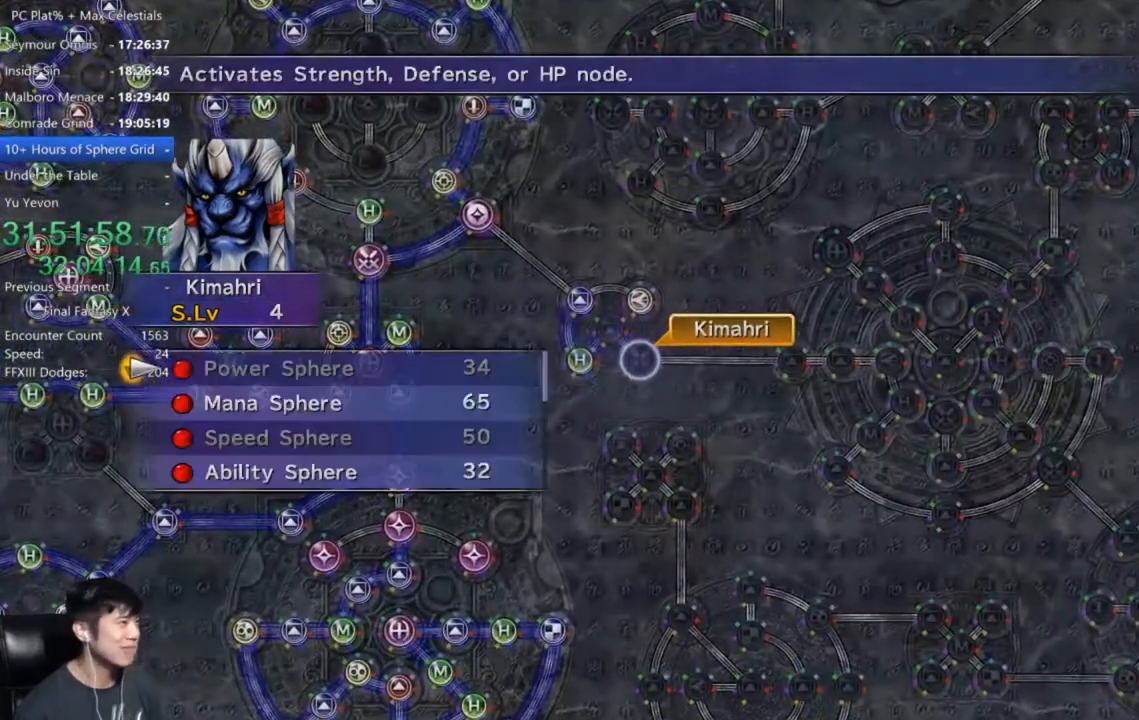
{"buttons": [], "left_stick": "center", "right_stick": "center", "events": [[33, "A", "up"], [267, "DPAD_DOWN", "down"], [367, "A", "down"], [367, "DPAD_DOWN", "up"], [434, "A", "up"]]}
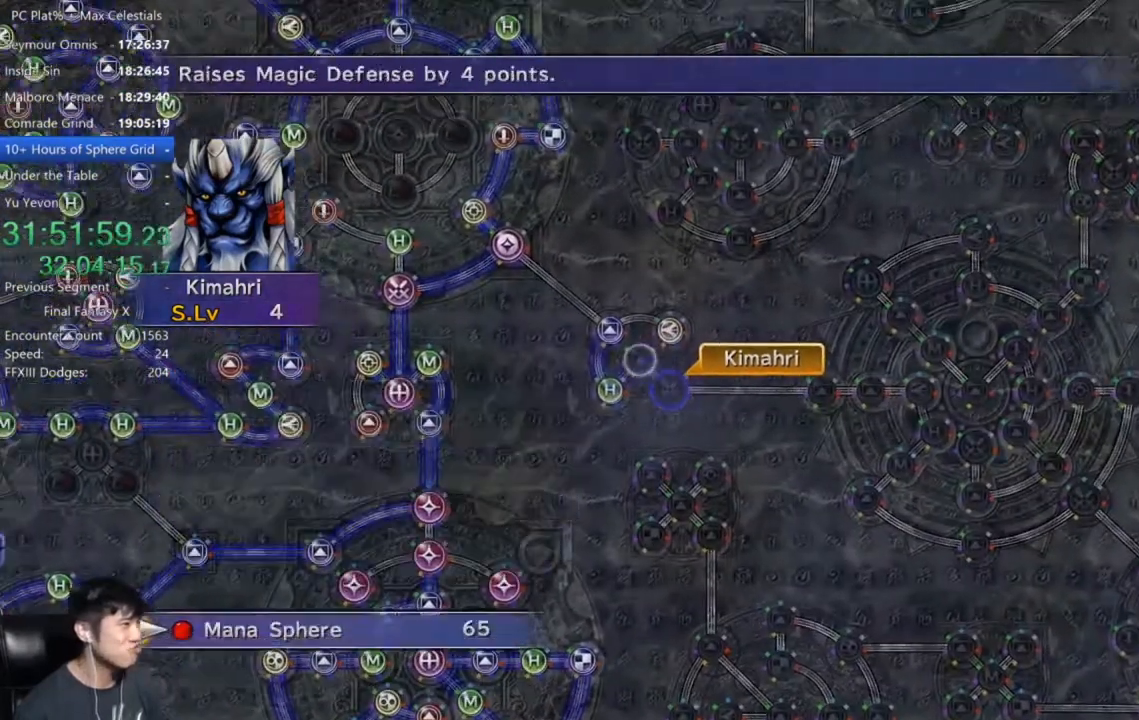
{"buttons": [], "left_stick": "center", "right_stick": "center", "events": [[33, "A", "down"], [100, "A", "up"], [200, "A", "down"], [267, "A", "up"], [400, "A", "down"], [500, "A", "up"]]}
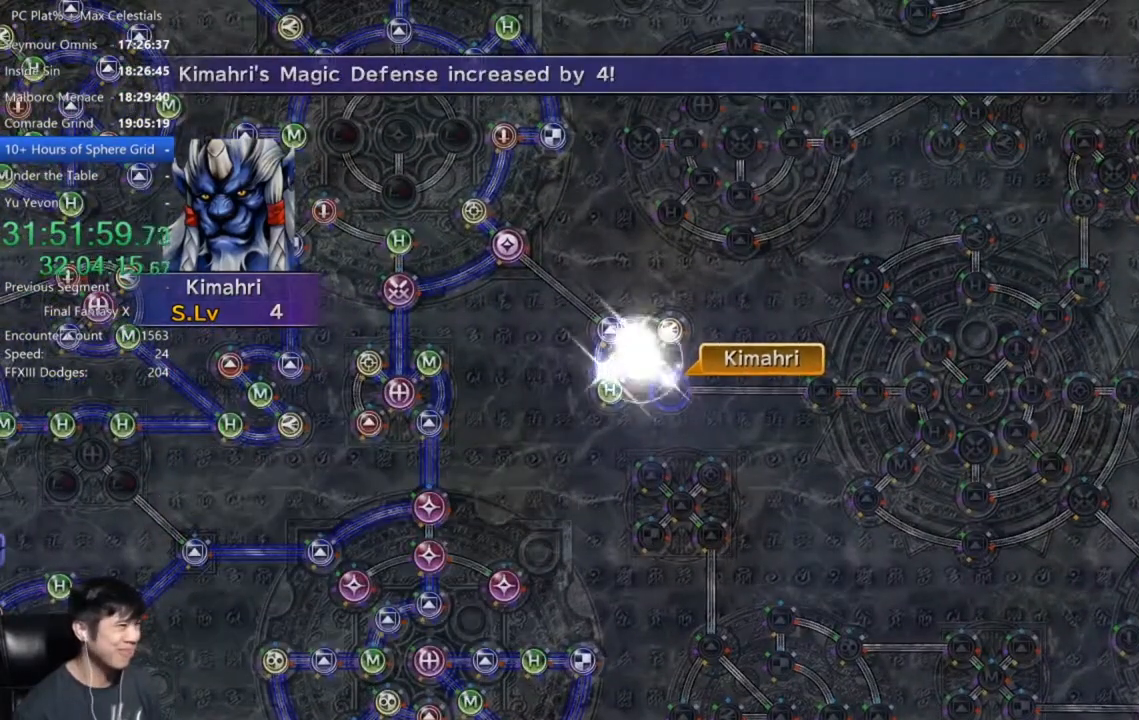
{"buttons": [], "left_stick": "center", "right_stick": "center", "events": [[134, "A", "down"], [200, "A", "up"], [300, "A", "down"], [367, "A", "up"]]}
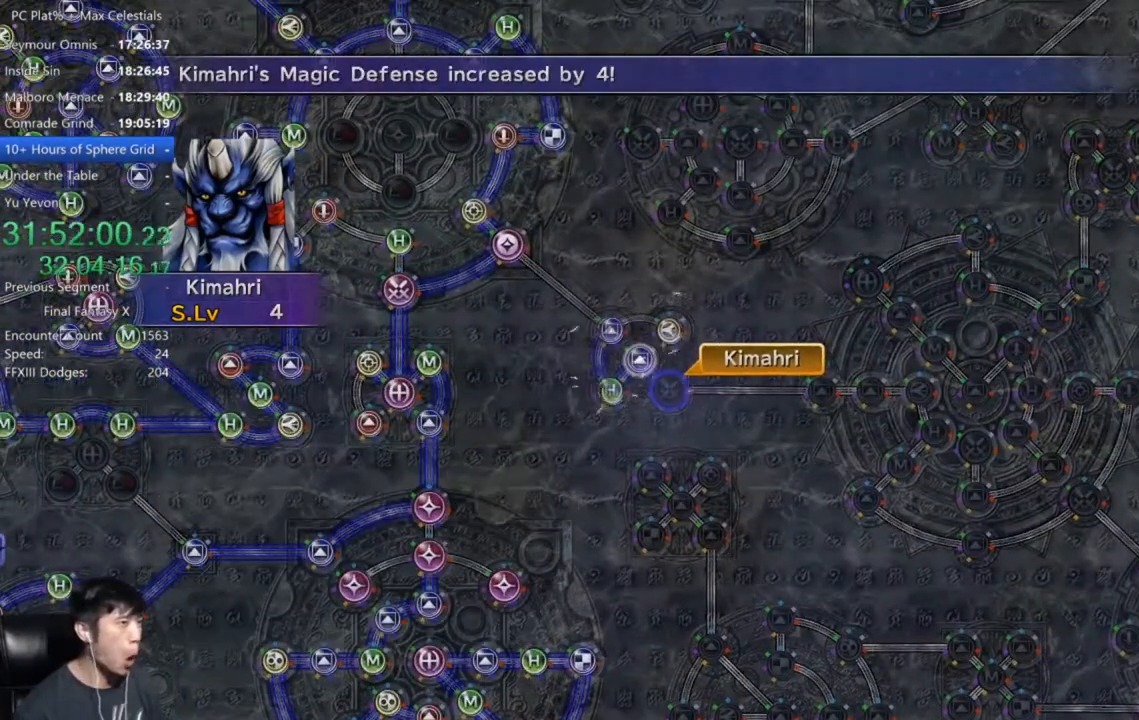
{"buttons": ["A"], "left_stick": "center", "right_stick": "center", "events": [[267, "A", "down"], [333, "A", "up"], [467, "A", "down"]]}
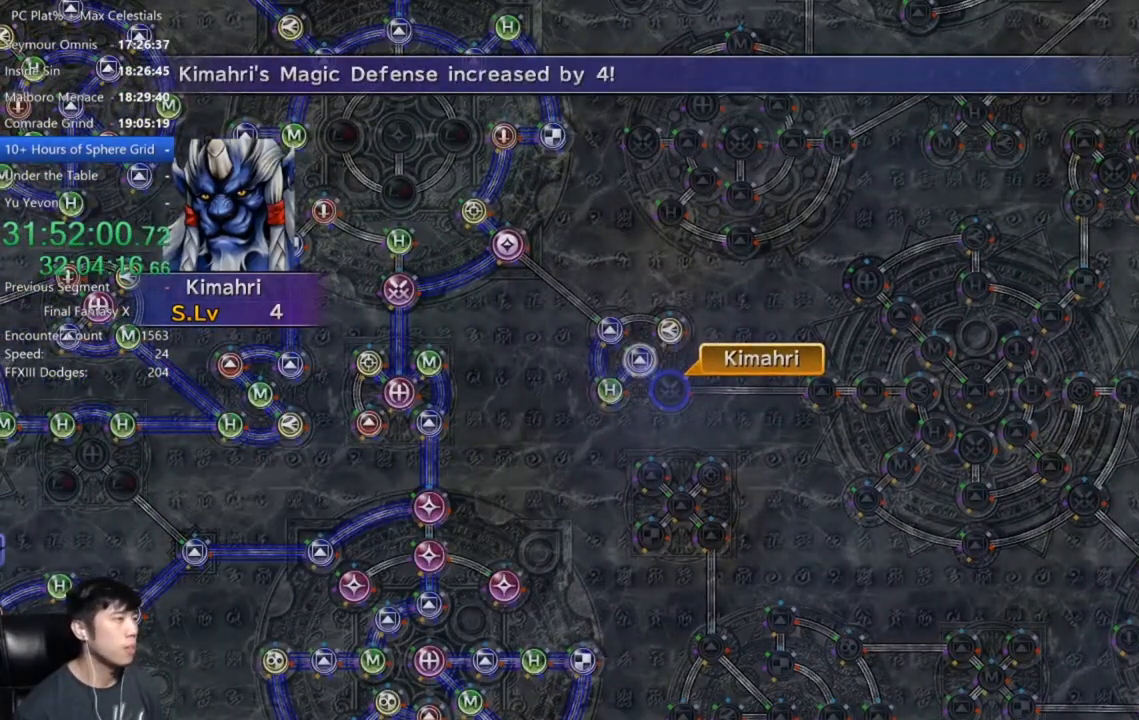
{"buttons": [], "left_stick": "center", "right_stick": "center", "events": [[33, "A", "up"], [134, "A", "down"], [200, "A", "up"], [300, "A", "down"], [401, "A", "up"]]}
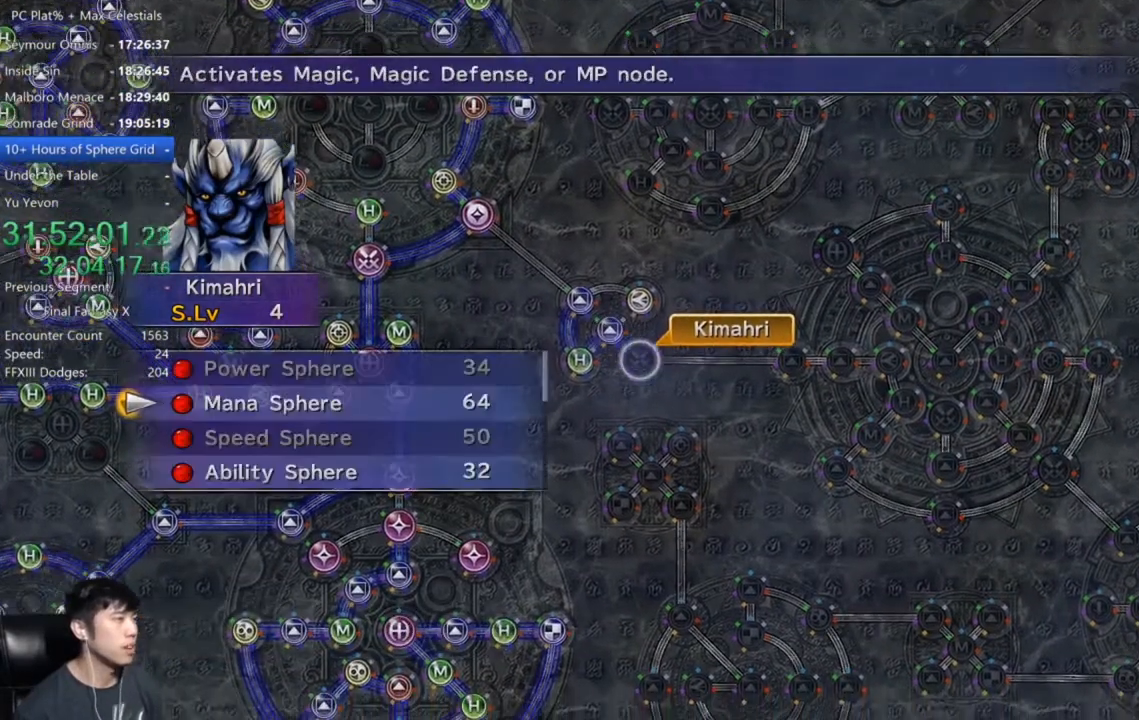
{"buttons": ["A"], "left_stick": "center", "right_stick": "center", "events": [[133, "DPAD_DOWN", "down"], [233, "DPAD_DOWN", "up"], [367, "DPAD_UP", "down"], [500, "A", "down"], [500, "DPAD_UP", "up"]]}
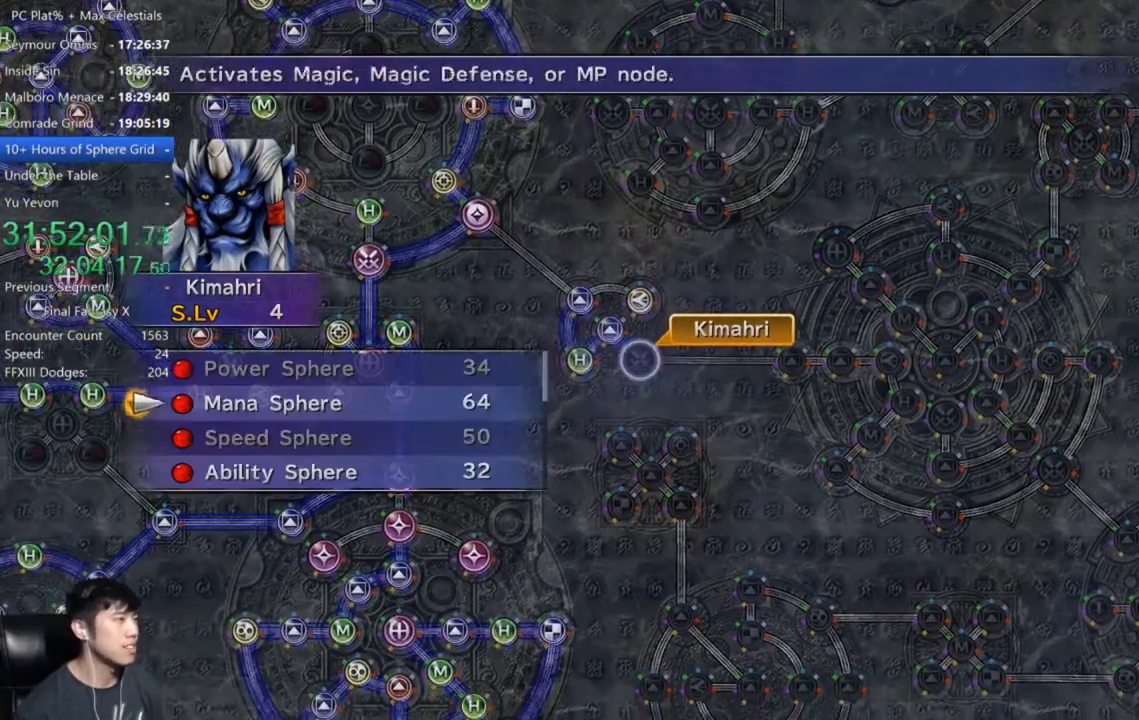
{"buttons": [], "left_stick": "center", "right_stick": "center", "events": [[100, "A", "up"], [167, "A", "down"], [234, "A", "up"]]}
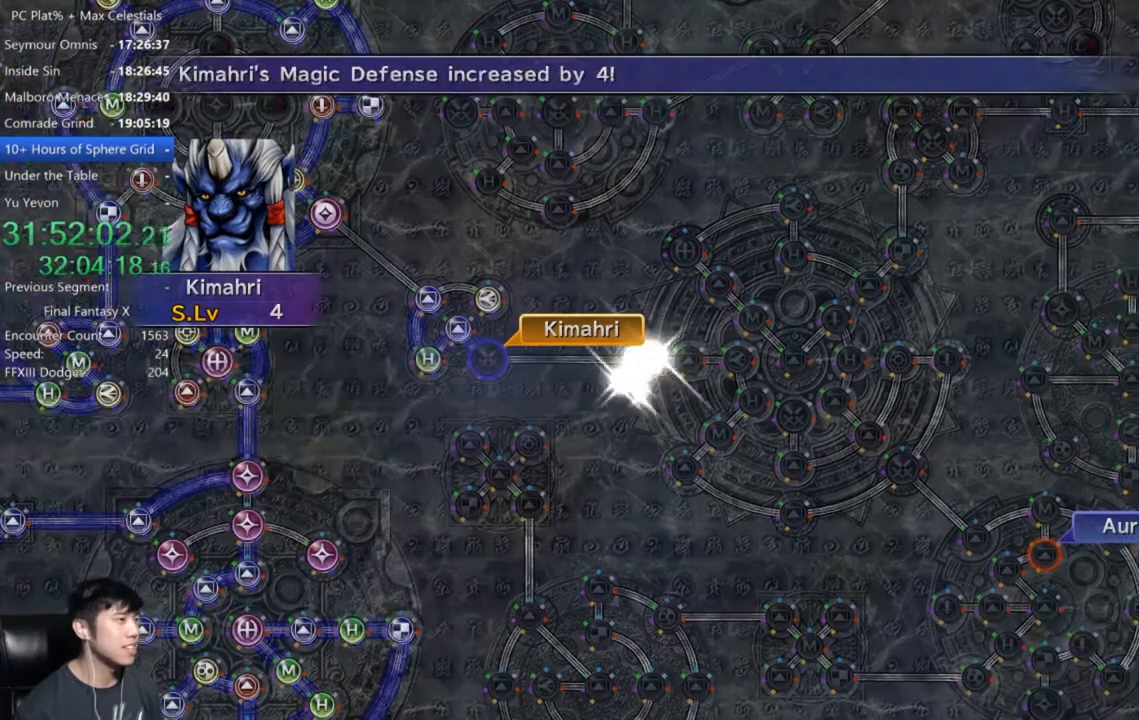
{"buttons": [], "left_stick": "center", "right_stick": "center", "events": [[300, "A", "down"], [367, "A", "up"]]}
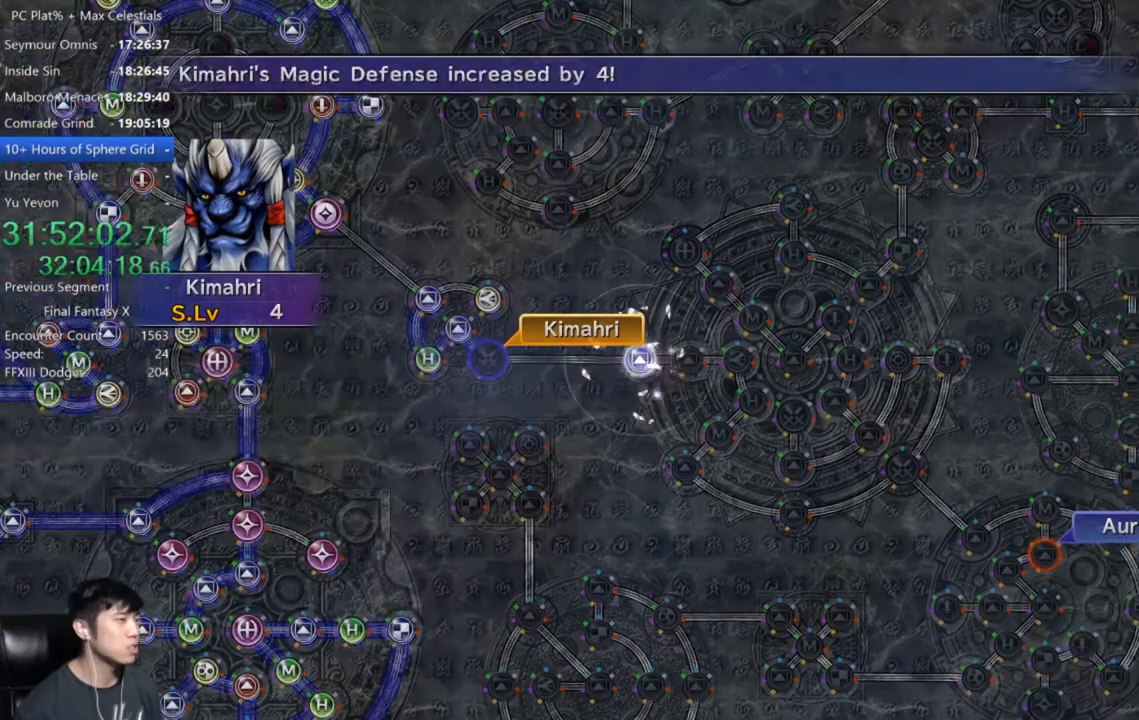
{"buttons": [], "left_stick": "center", "right_stick": "center", "events": [[33, "A", "down"], [67, "A", "up"], [200, "A", "down"], [267, "A", "up"], [367, "A", "down"], [467, "A", "up"]]}
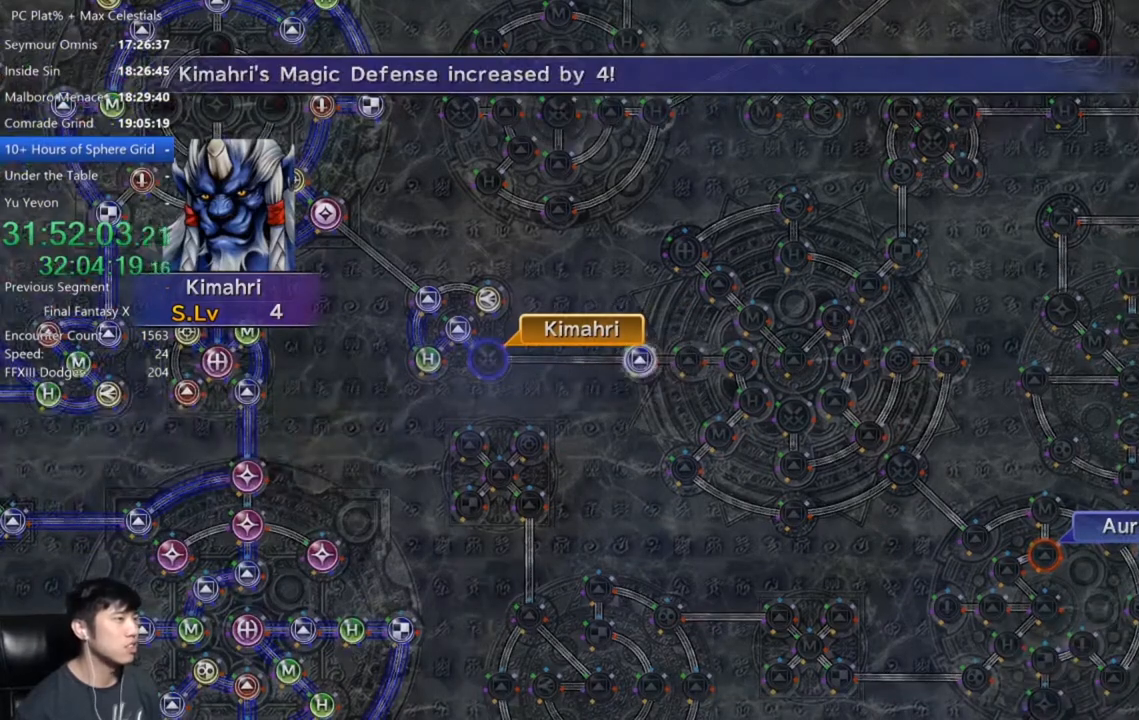
{"buttons": [], "left_stick": "center", "right_stick": "center", "events": [[66, "A", "down"], [133, "A", "up"], [233, "A", "down"], [300, "A", "up"], [400, "A", "down"], [500, "A", "up"]]}
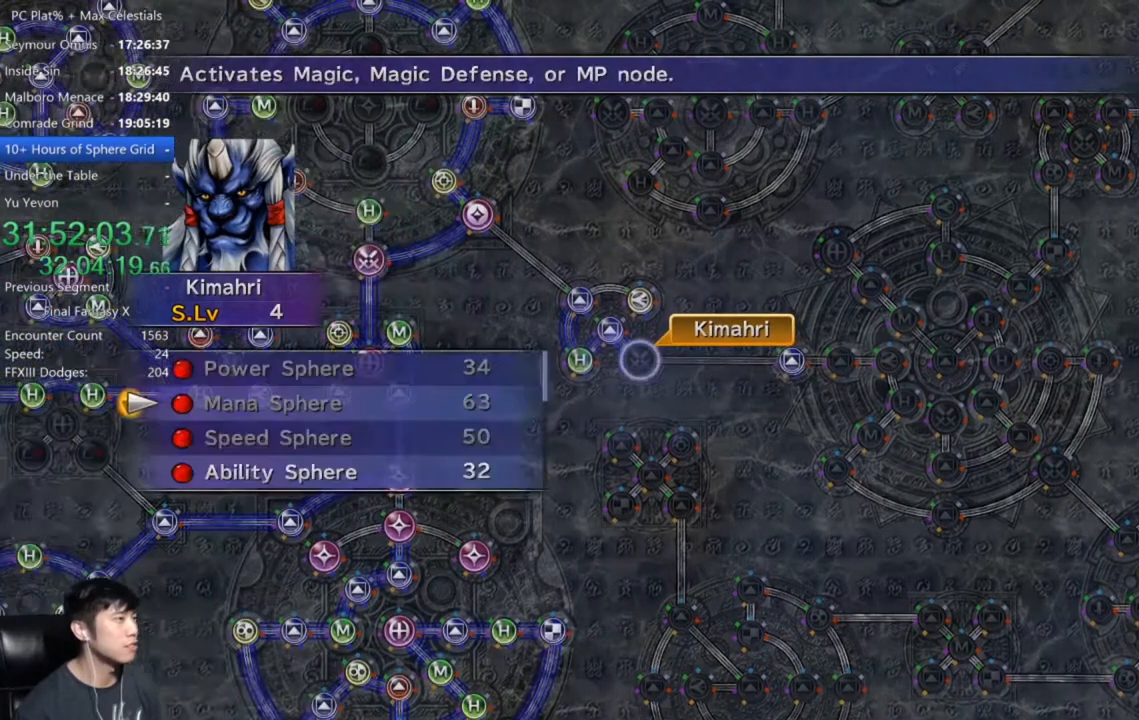
{"buttons": [], "left_stick": "center", "right_stick": "center", "events": [[134, "A", "down"], [200, "A", "up"], [200, "DPAD_DOWN", "down"], [334, "DPAD_DOWN", "up"], [401, "DPAD_DOWN", "down"], [501, "DPAD_DOWN", "up"]]}
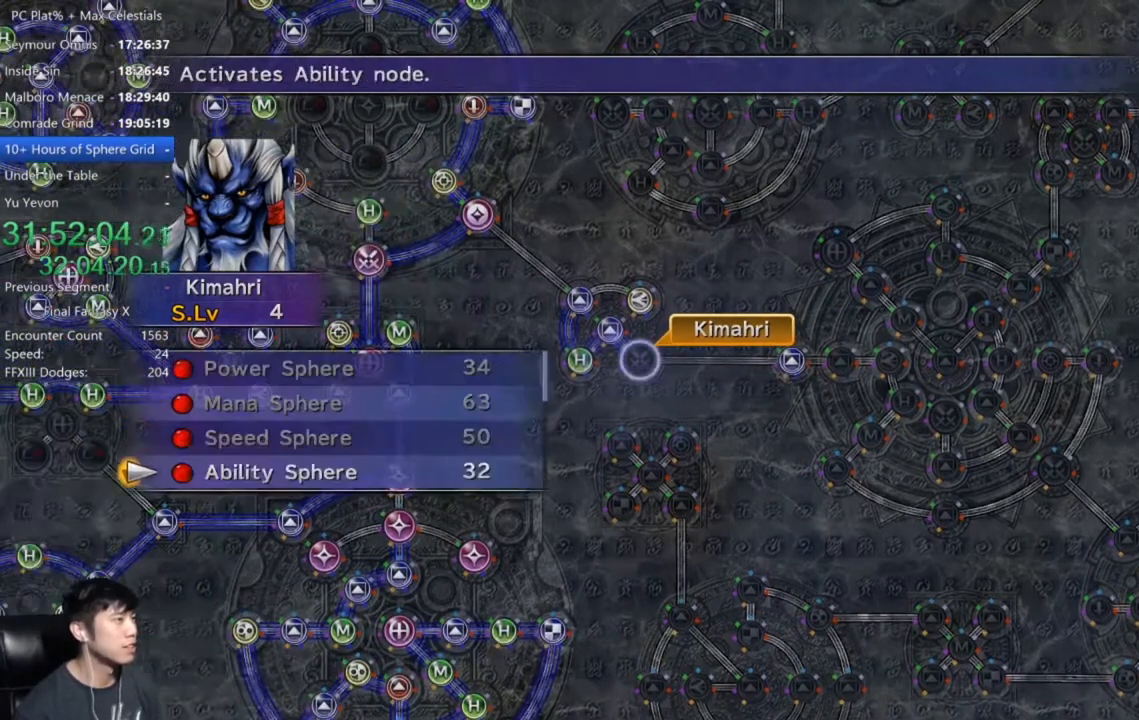
{"buttons": [], "left_stick": "center", "right_stick": "center", "events": [[33, "A", "down"], [100, "A", "up"], [200, "A", "down"], [267, "A", "up"], [367, "A", "down"], [433, "A", "up"]]}
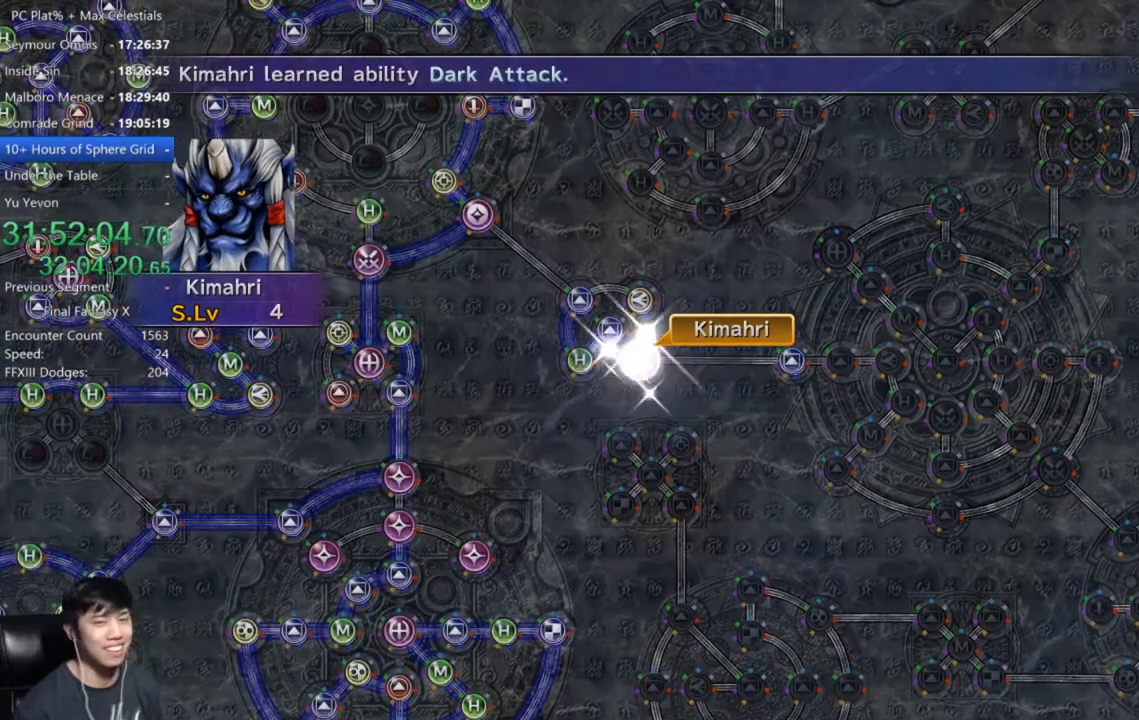
{"buttons": [], "left_stick": "center", "right_stick": "center", "events": [[33, "A", "down"], [100, "A", "up"], [200, "A", "down"], [300, "A", "up"], [400, "A", "down"], [501, "A", "up"]]}
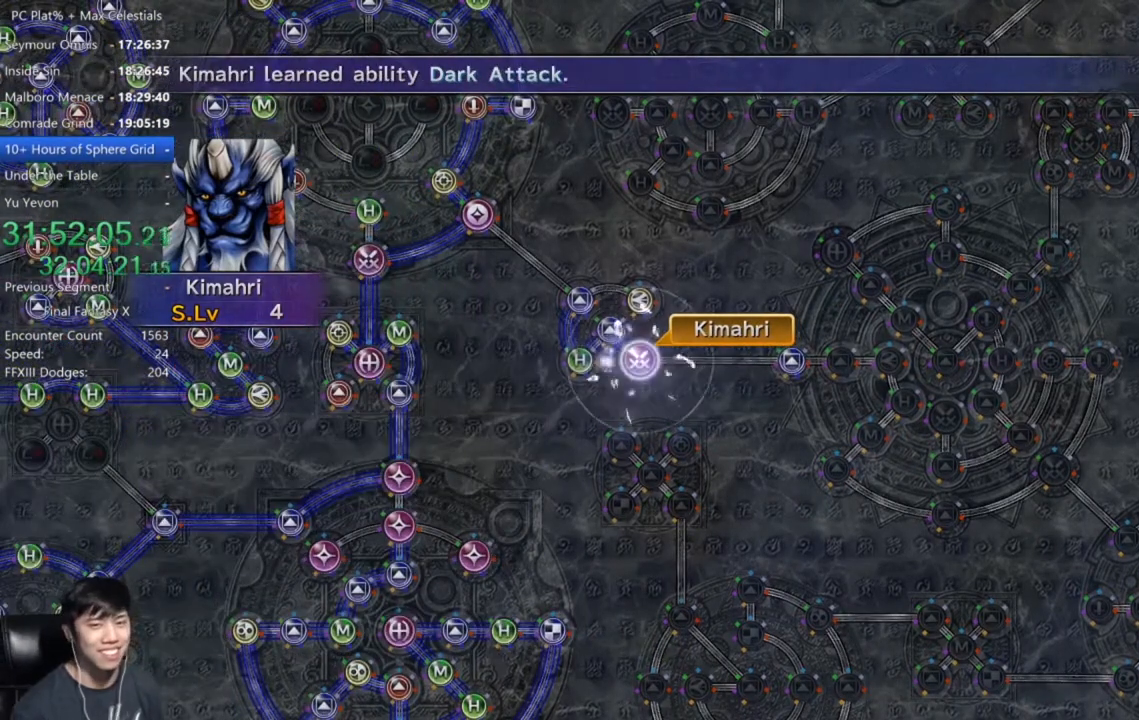
{"buttons": ["A"], "left_stick": "center", "right_stick": "center", "events": [[100, "A", "down"], [166, "A", "up"], [300, "A", "down"], [367, "A", "up"], [500, "A", "down"]]}
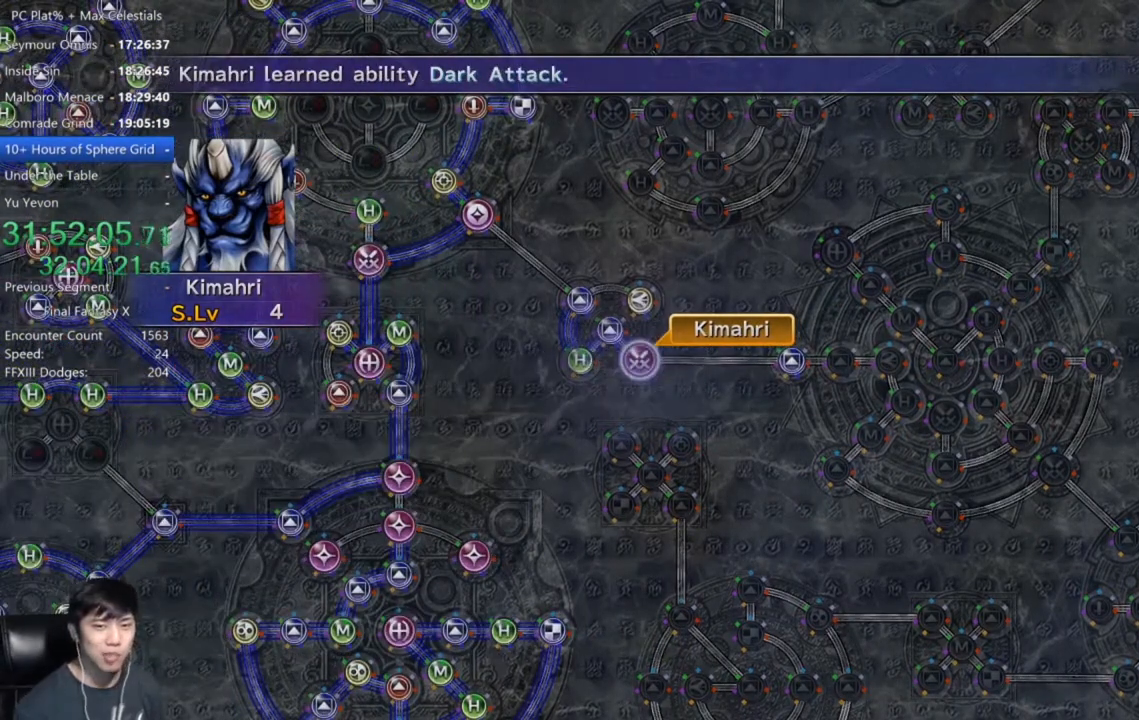
{"buttons": ["A"], "left_stick": "center", "right_stick": "center", "events": [[67, "A", "up"], [501, "A", "down"]]}
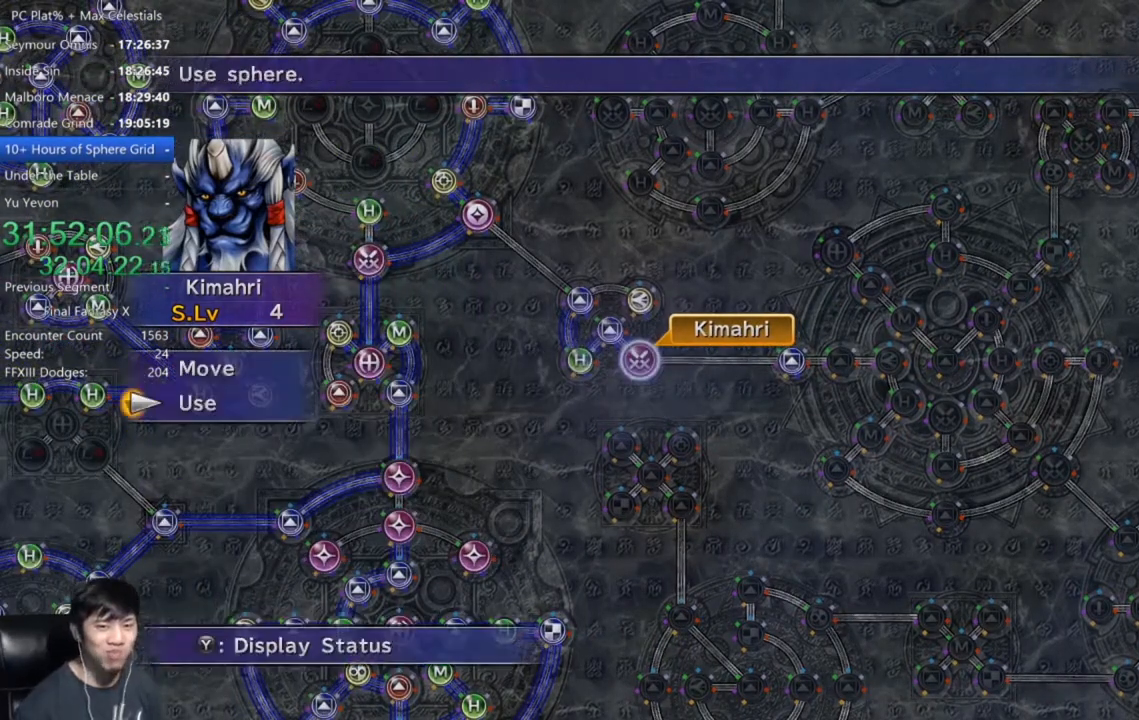
{"buttons": [], "left_stick": "center", "right_stick": "center", "events": [[66, "A", "up"], [200, "DPAD_UP", "down"], [300, "DPAD_UP", "up"], [367, "A", "down"], [467, "A", "up"]]}
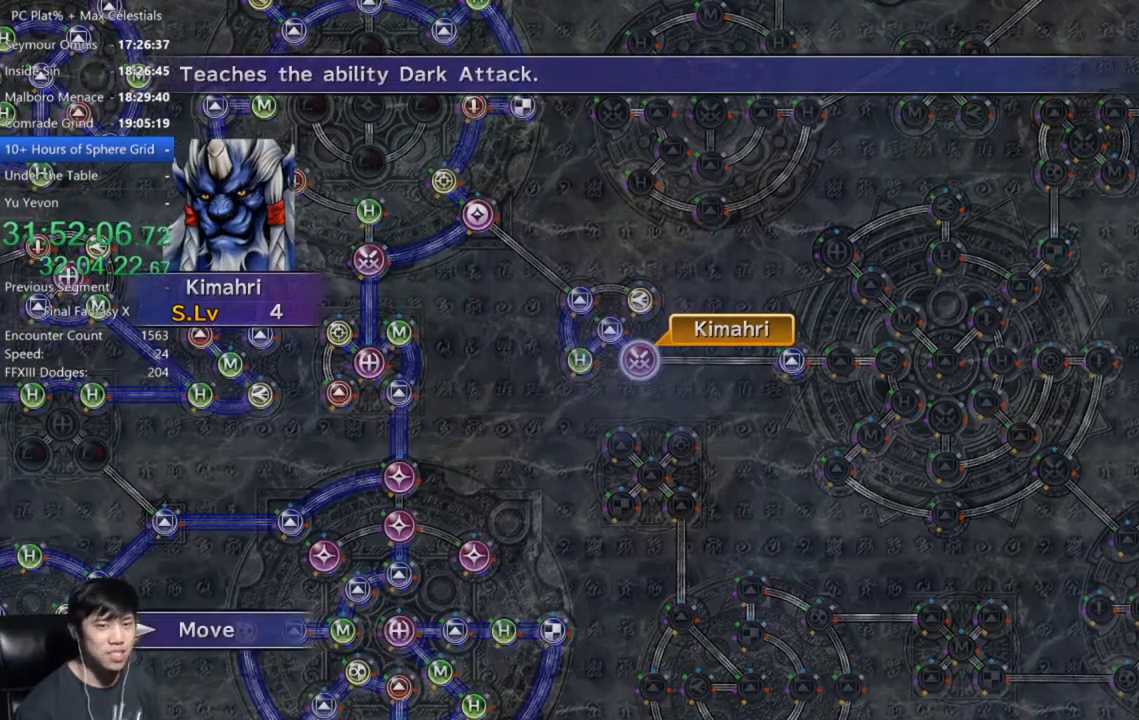
{"buttons": [], "left_stick": "down-right", "right_stick": "center", "events": [[67, "left_stick", "down-right"]]}
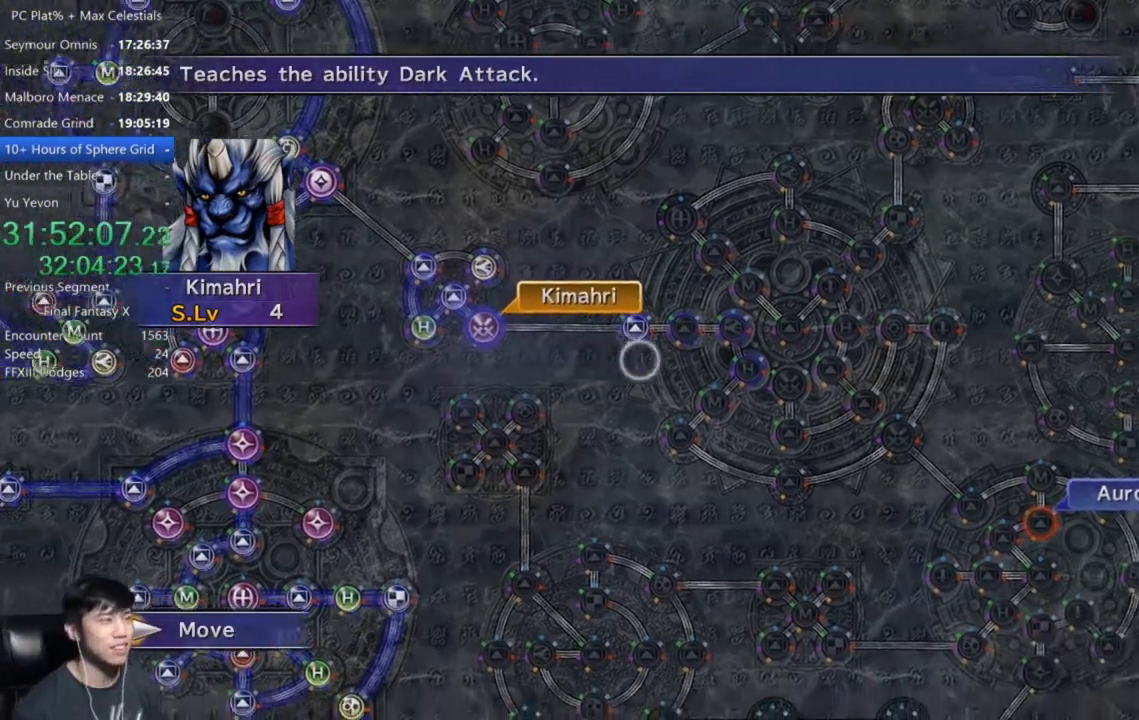
{"buttons": [], "left_stick": "center", "right_stick": "center", "events": [[100, "left_stick", "right"], [200, "left_stick", "up-right"], [367, "left_stick", "center"]]}
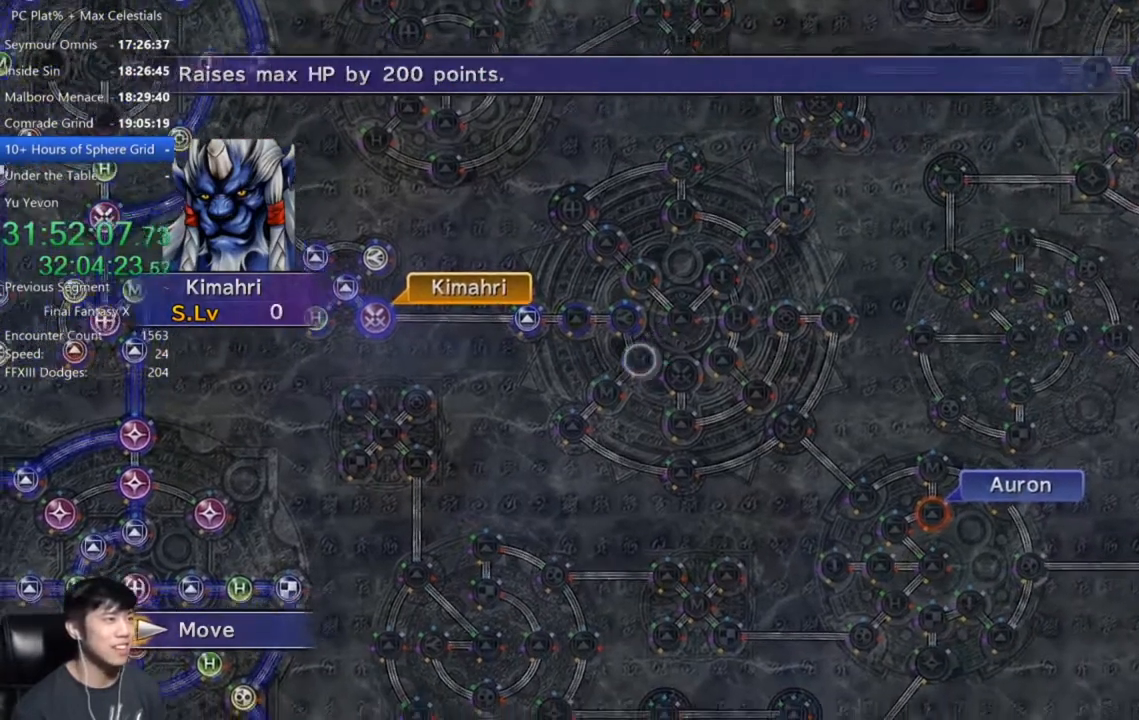
{"buttons": [], "left_stick": "center", "right_stick": "center", "events": [[200, "left_stick", "up"], [367, "left_stick", "center"]]}